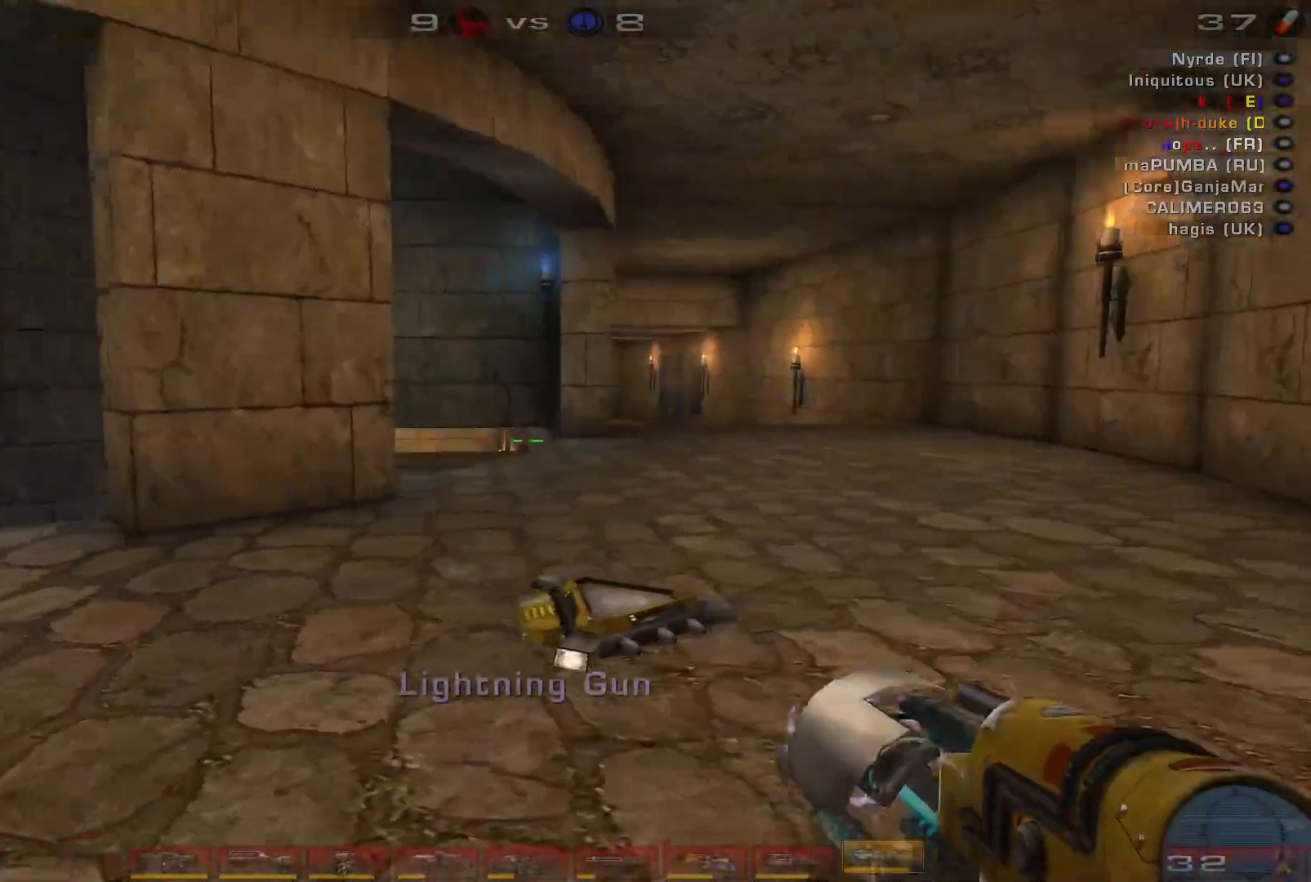
Gameplay with keyboard and mouse; each line is a JSON object with the keys and mouse buttons held at the frame after it. "events" lists presses ("down") and releases ("up") of "a", "c", "ctrl", "d", "e", "f", "q", "r", "s", "shift", "space", "w", "mouse_left", "mouse_wheel", "mouse_right", "mouse_mb4" and "mouse_mb5" between this image and that frame as [ms after this image, input, new state], when the widget could be followed in between. "mouse_left", "mouse_wheel", "mouse_right", "mouse_mb4", "mouse_mb5" = the "left", "wheel", "right", "mb4", "mb5" buttons of the "mouse" list. No other keys are recorded. "wheel" means that the mouse wheel is clicked or scrolled. Mouse movement is not recorded.
{"keys": ["a", "space"], "mouse": [], "events": [[33, "w", "down"], [100, "space", "down"], [233, "space", "up"], [267, "d", "up"], [300, "a", "down"], [367, "space", "down"], [433, "w", "up"]]}
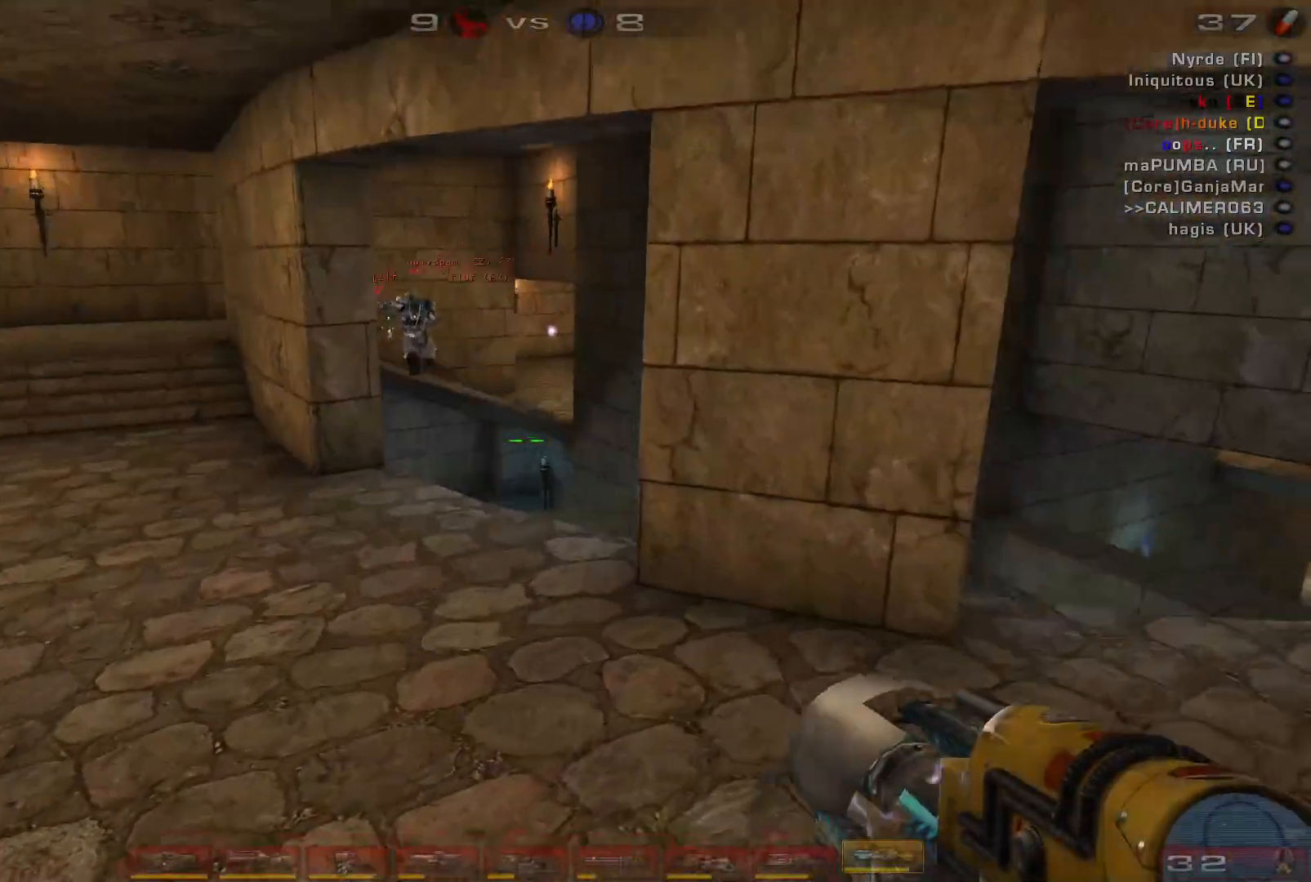
{"keys": ["d", "w"], "mouse": [], "events": [[33, "space", "up"], [133, "a", "up"], [133, "d", "down"], [367, "w", "down"]]}
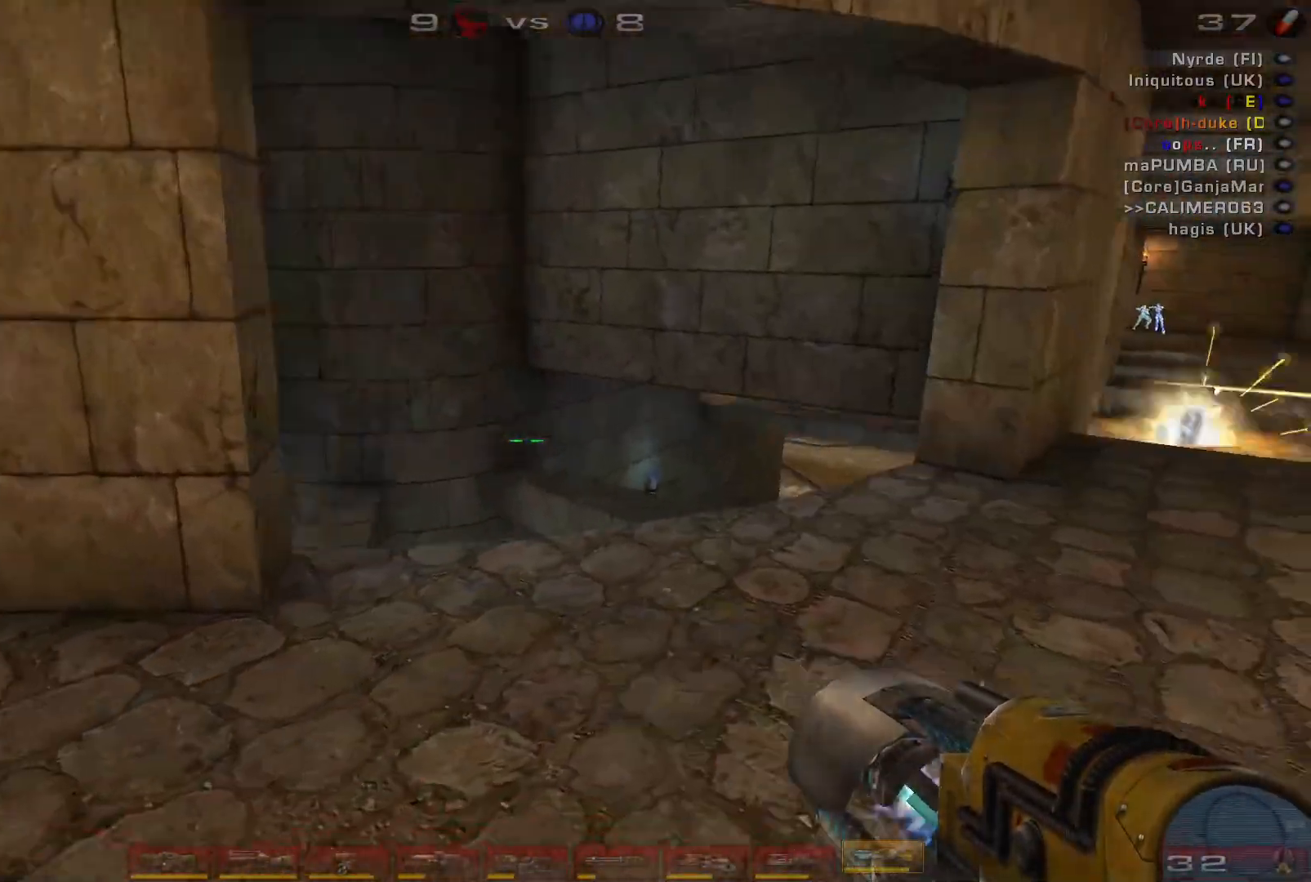
{"keys": ["d", "w"], "mouse": [], "events": []}
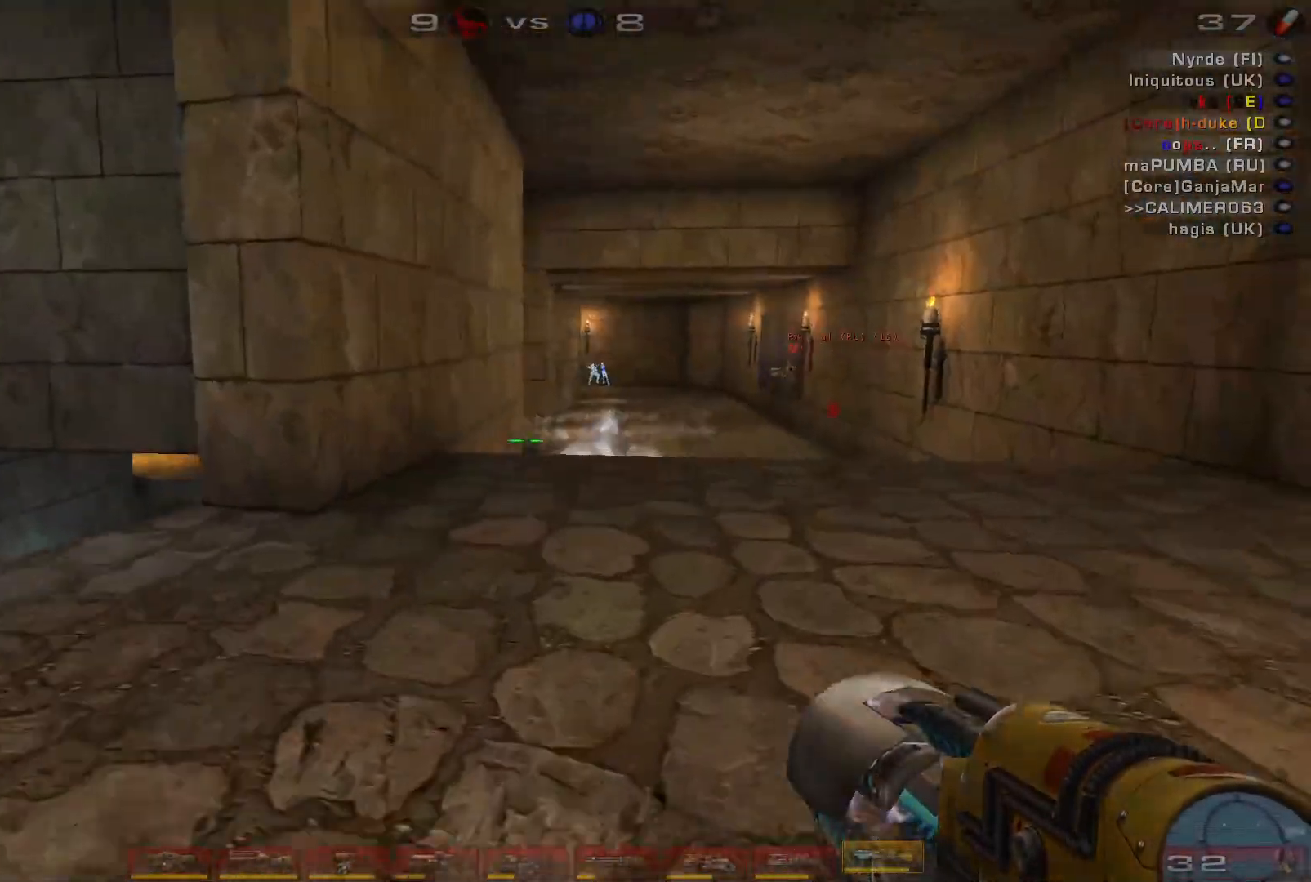
{"keys": ["w"], "mouse": [], "events": [[167, "d", "up"]]}
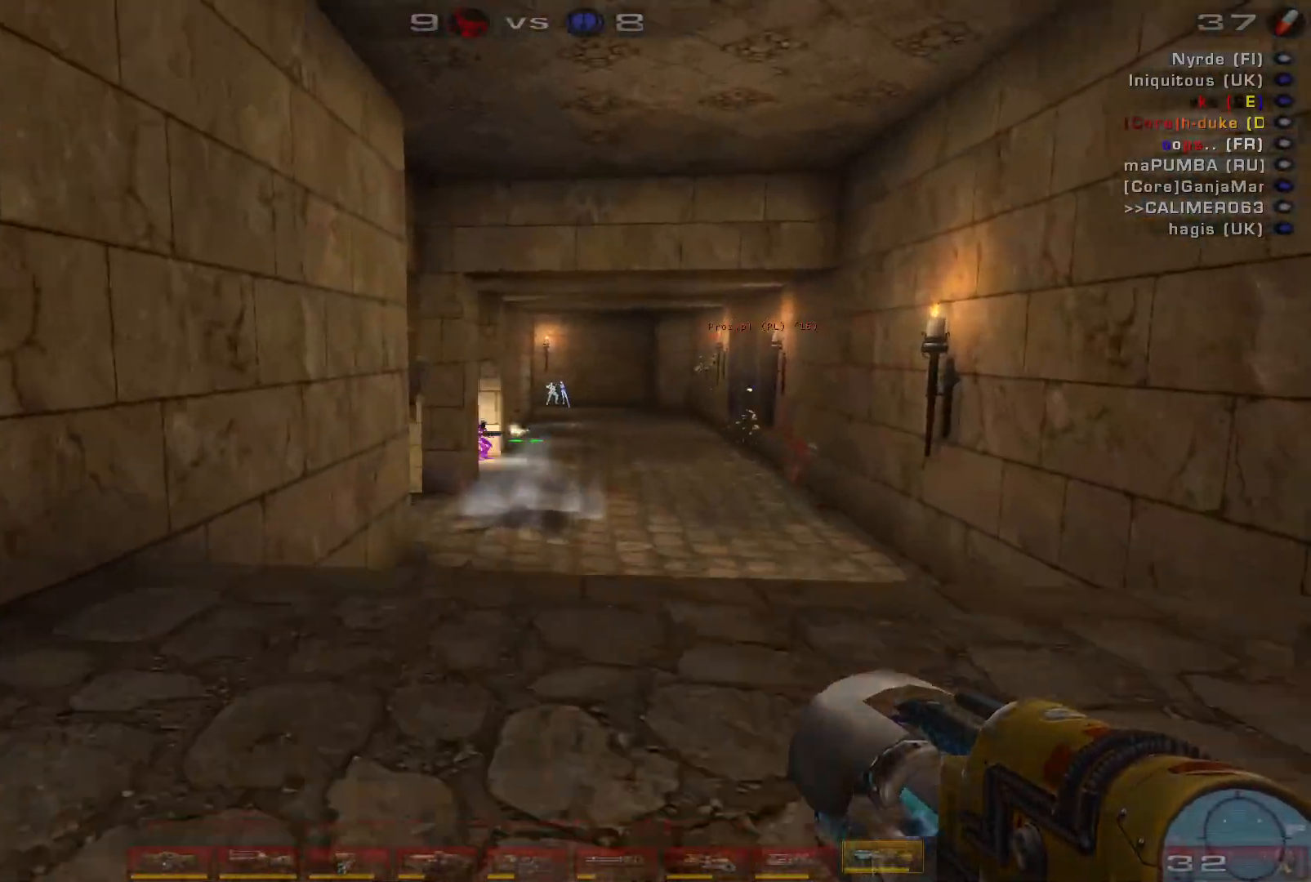
{"keys": ["shift", "w"], "mouse": ["left"], "events": [[367, "mouse_left", "down"], [500, "shift", "down"]]}
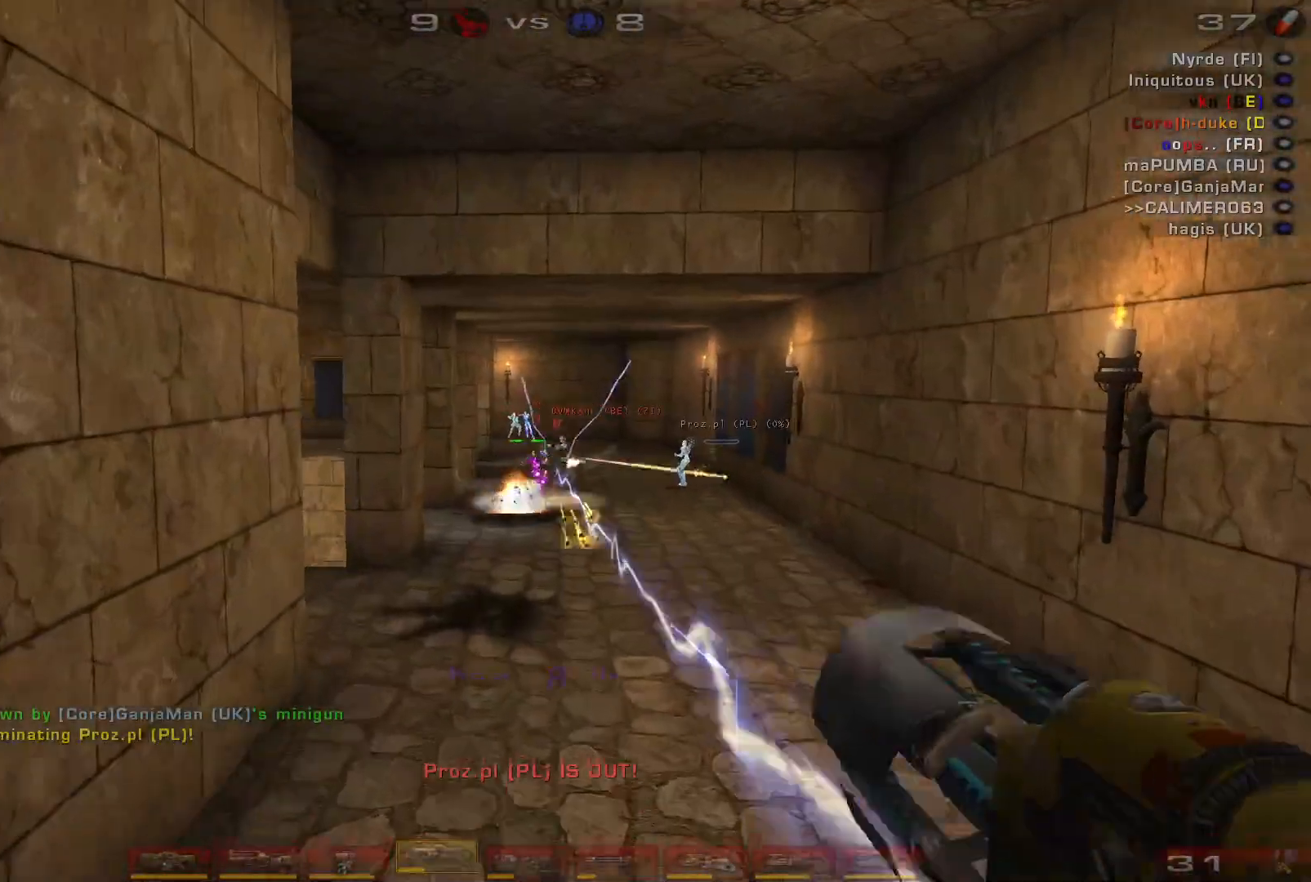
{"keys": ["w"], "mouse": [], "events": [[100, "mouse_left", "up"], [133, "shift", "up"]]}
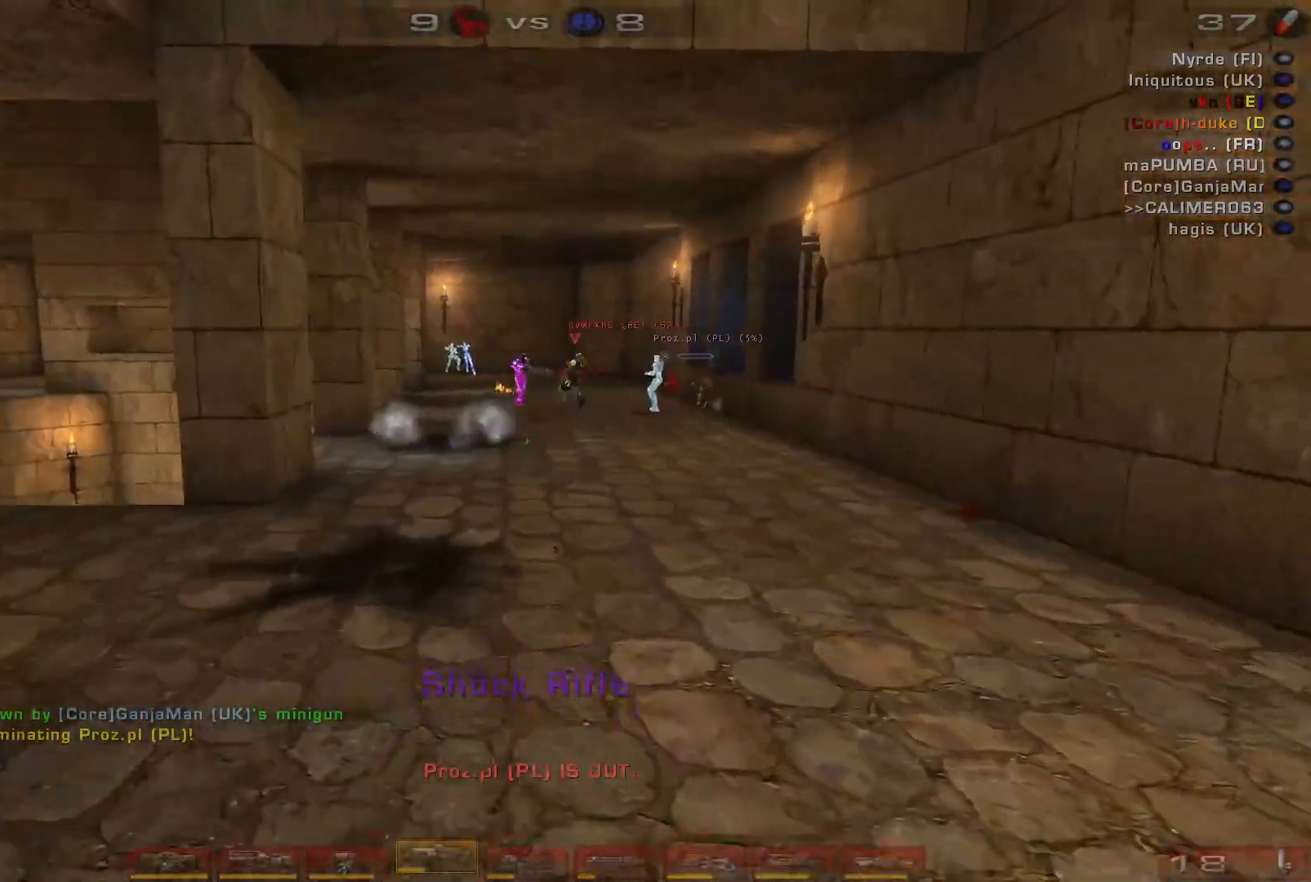
{"keys": ["w"], "mouse": [], "events": [[200, "mouse_left", "down"], [500, "mouse_left", "up"]]}
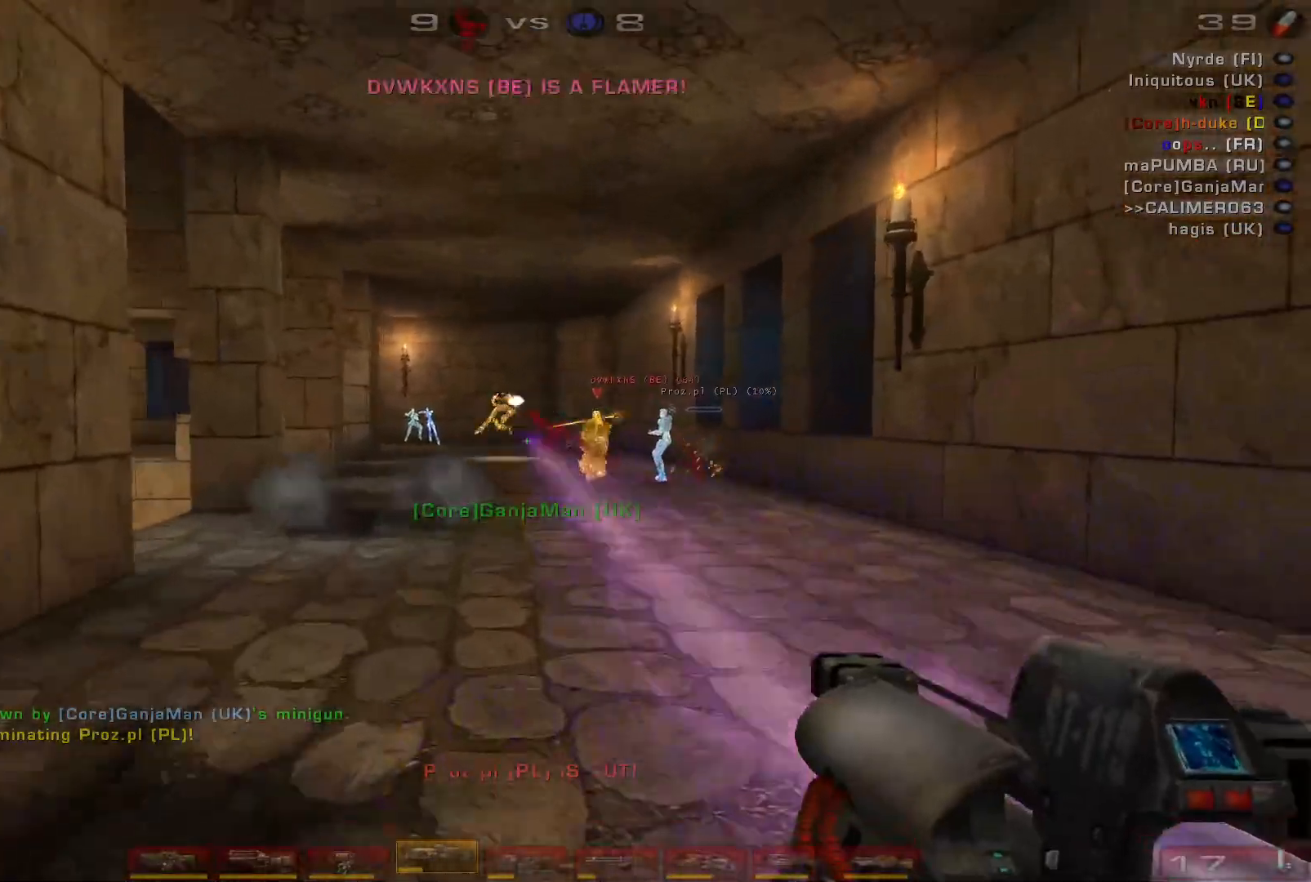
{"keys": [], "mouse": ["left"], "events": [[333, "mouse_left", "down"], [333, "w", "up"]]}
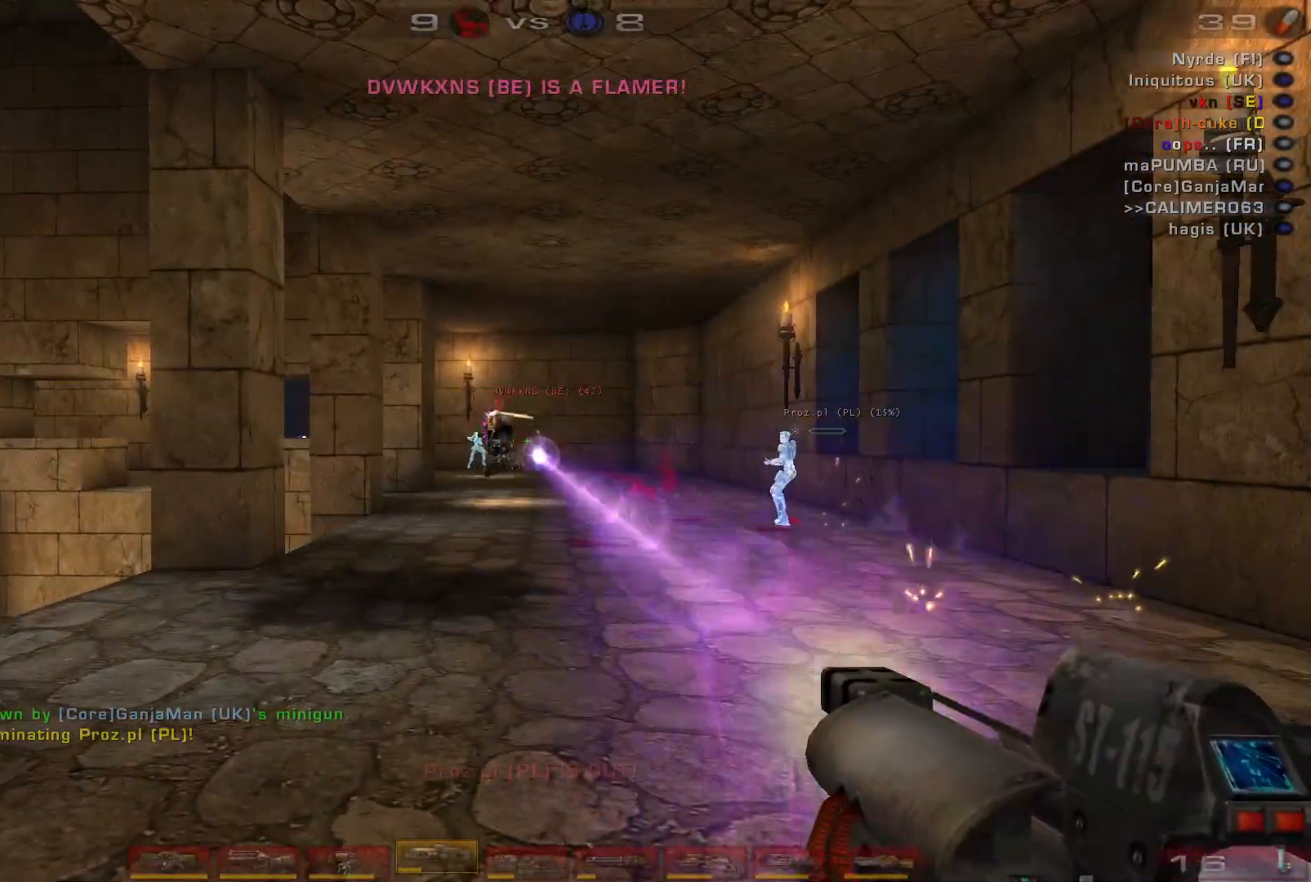
{"keys": ["d", "shift", "w"], "mouse": [], "events": [[100, "w", "down"], [133, "mouse_left", "up"], [233, "w", "up"], [333, "w", "down"], [400, "d", "down"], [433, "shift", "down"]]}
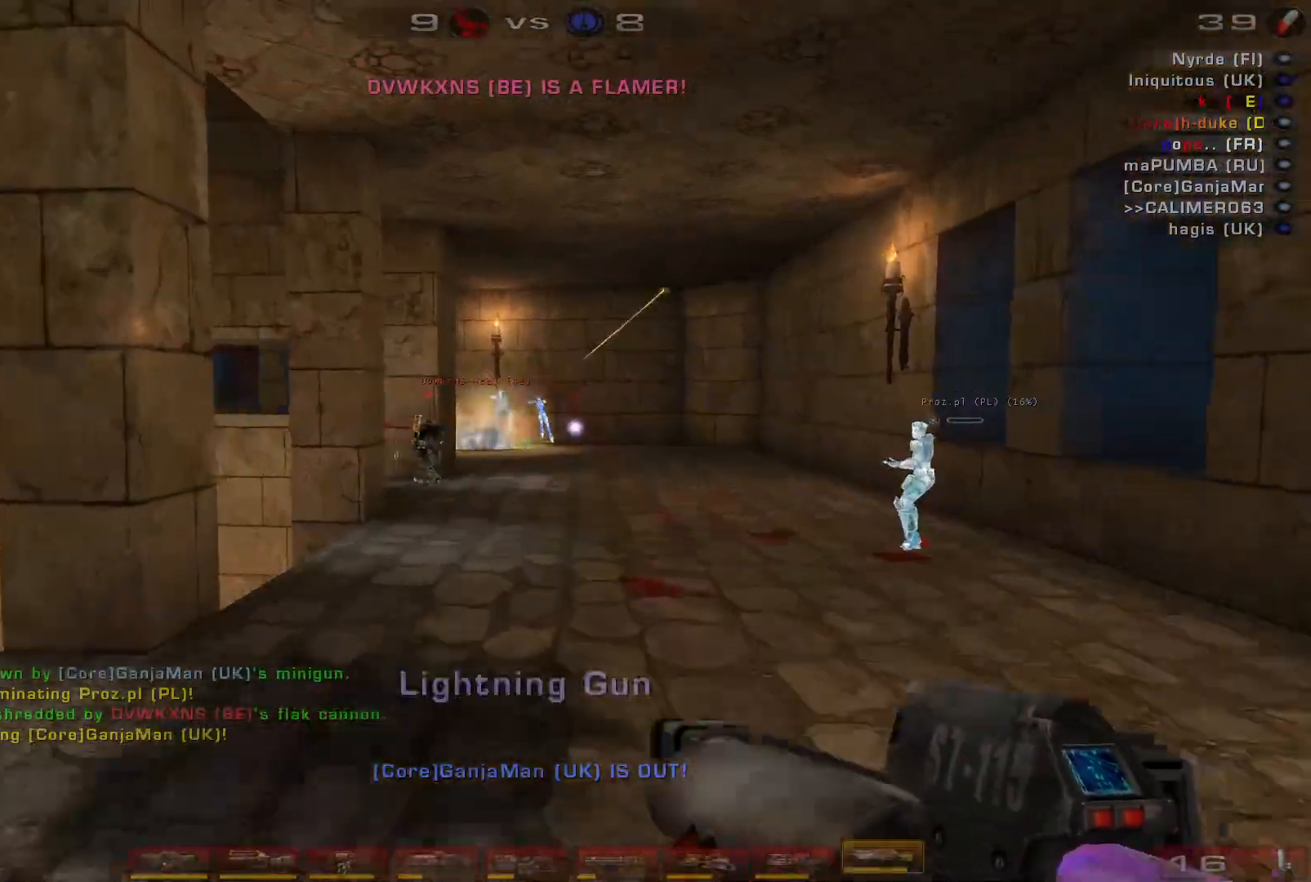
{"keys": ["d"], "mouse": [], "events": [[67, "shift", "up"], [267, "w", "up"]]}
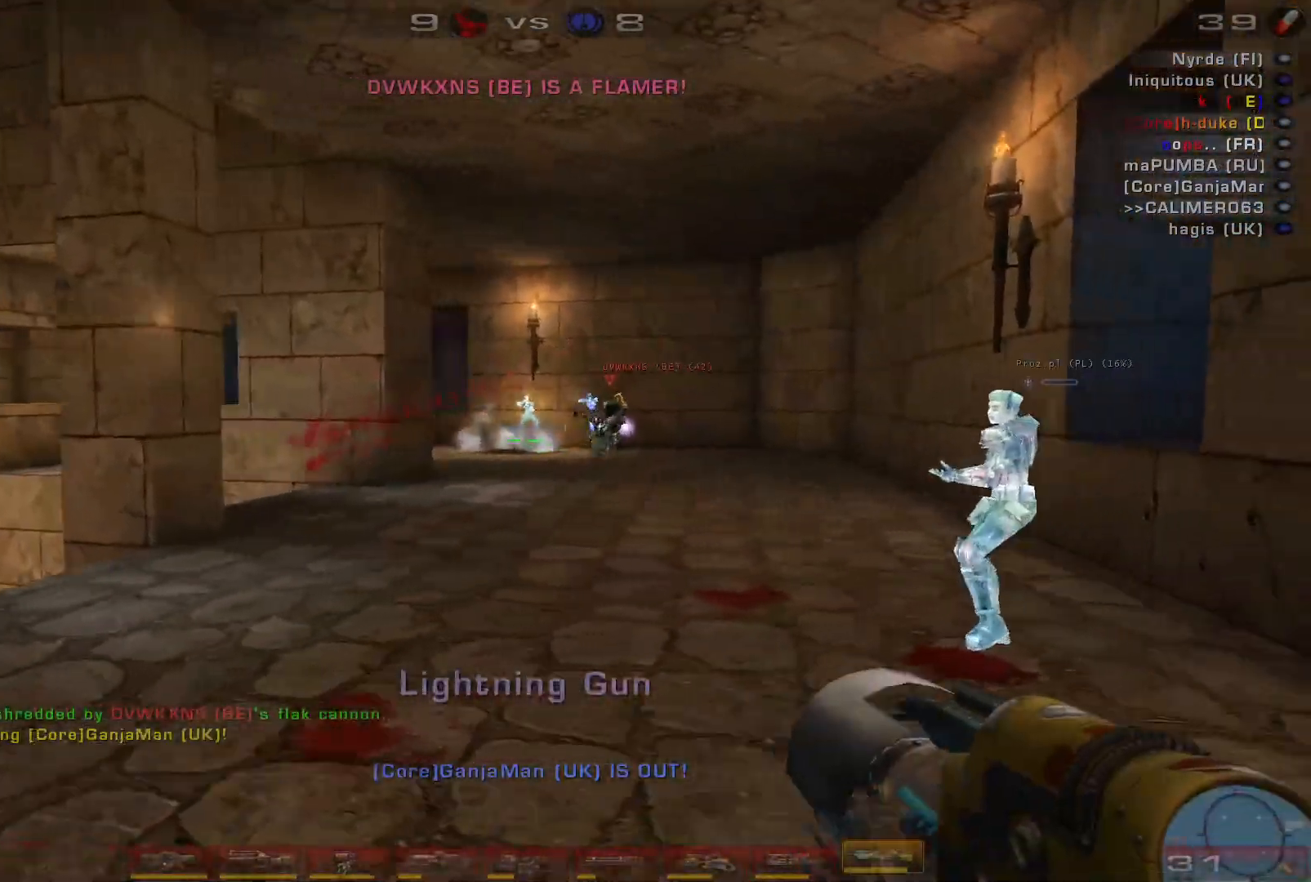
{"keys": [], "mouse": [], "events": [[33, "w", "down"], [333, "d", "up"], [500, "w", "up"]]}
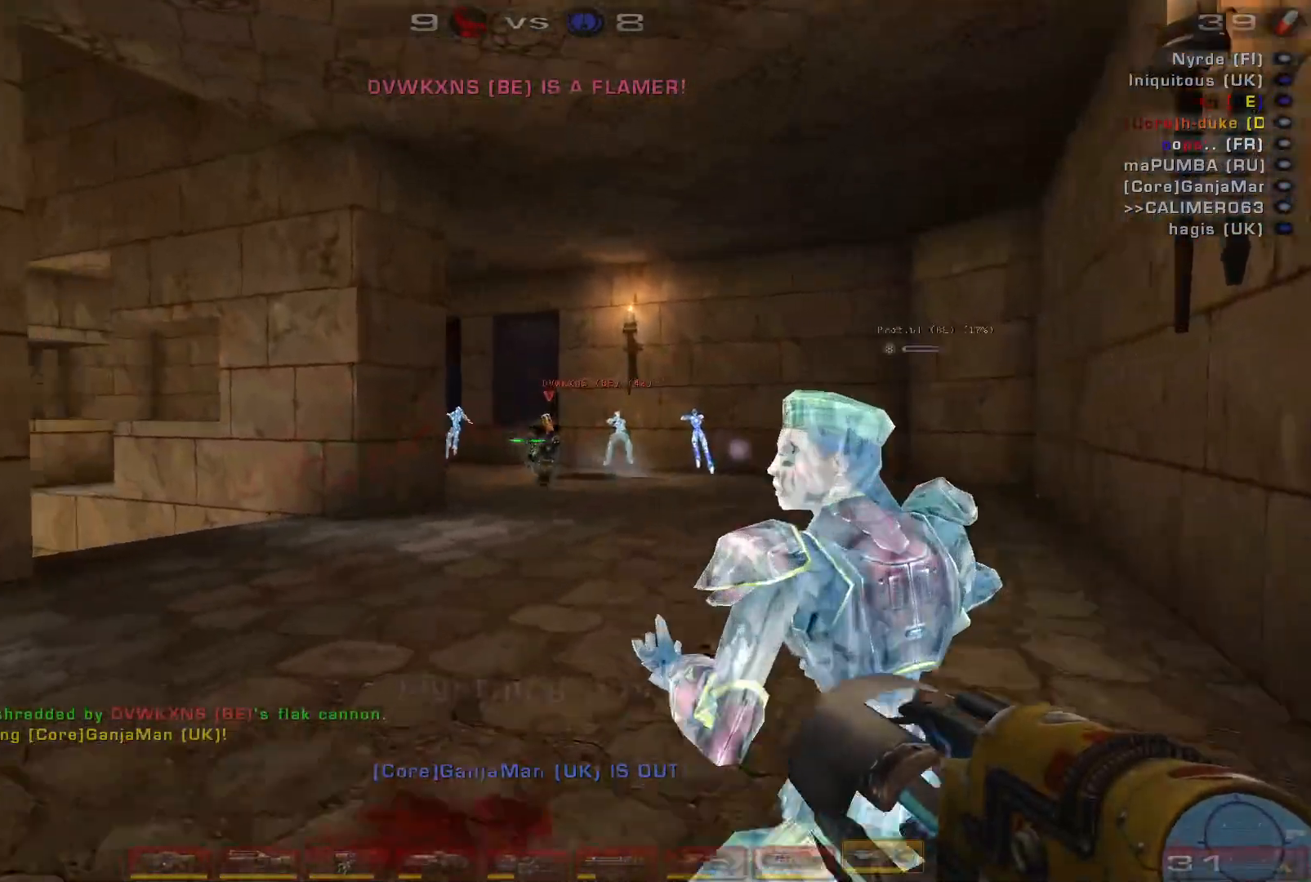
{"keys": [], "mouse": [], "events": []}
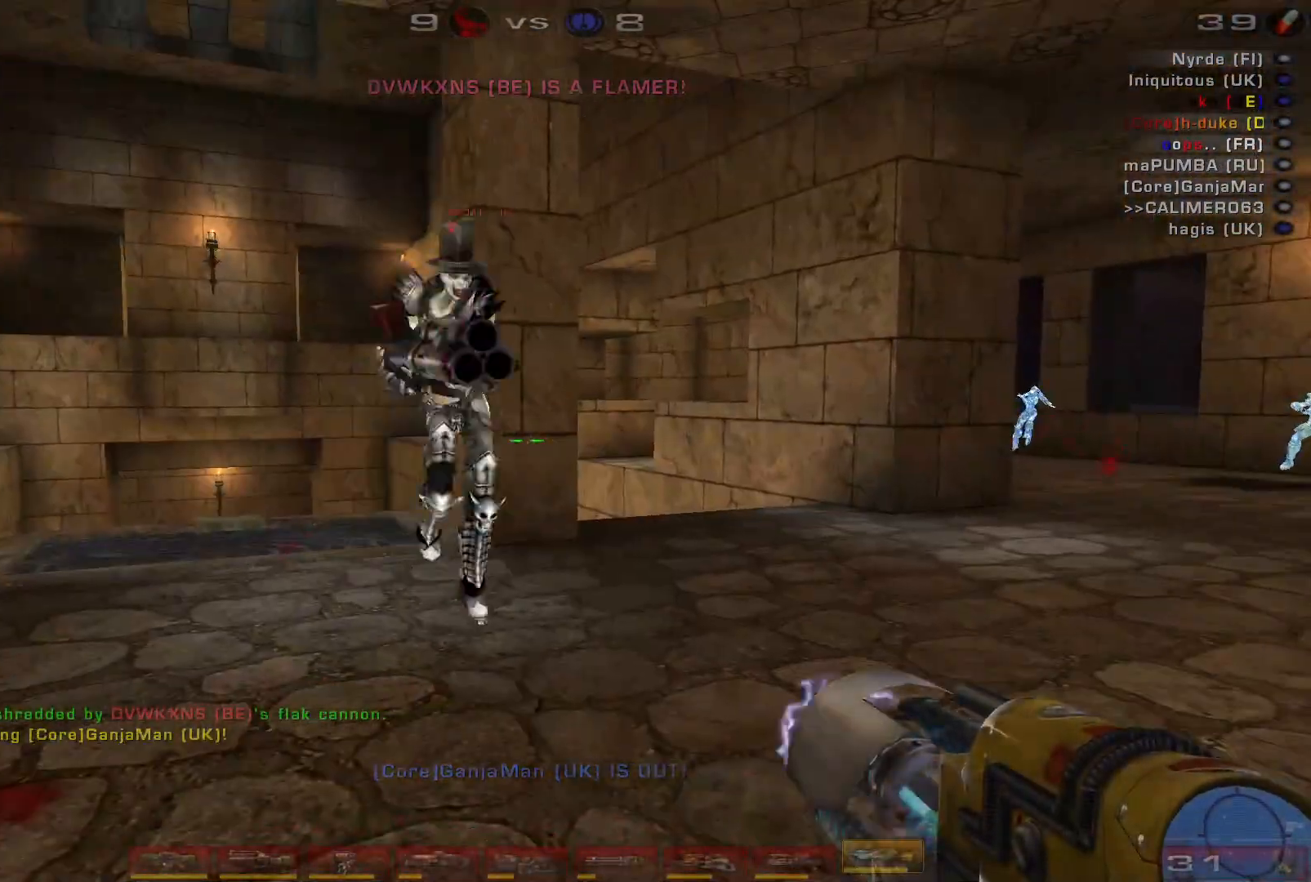
{"keys": [], "mouse": [], "events": [[33, "s", "down"], [333, "s", "up"]]}
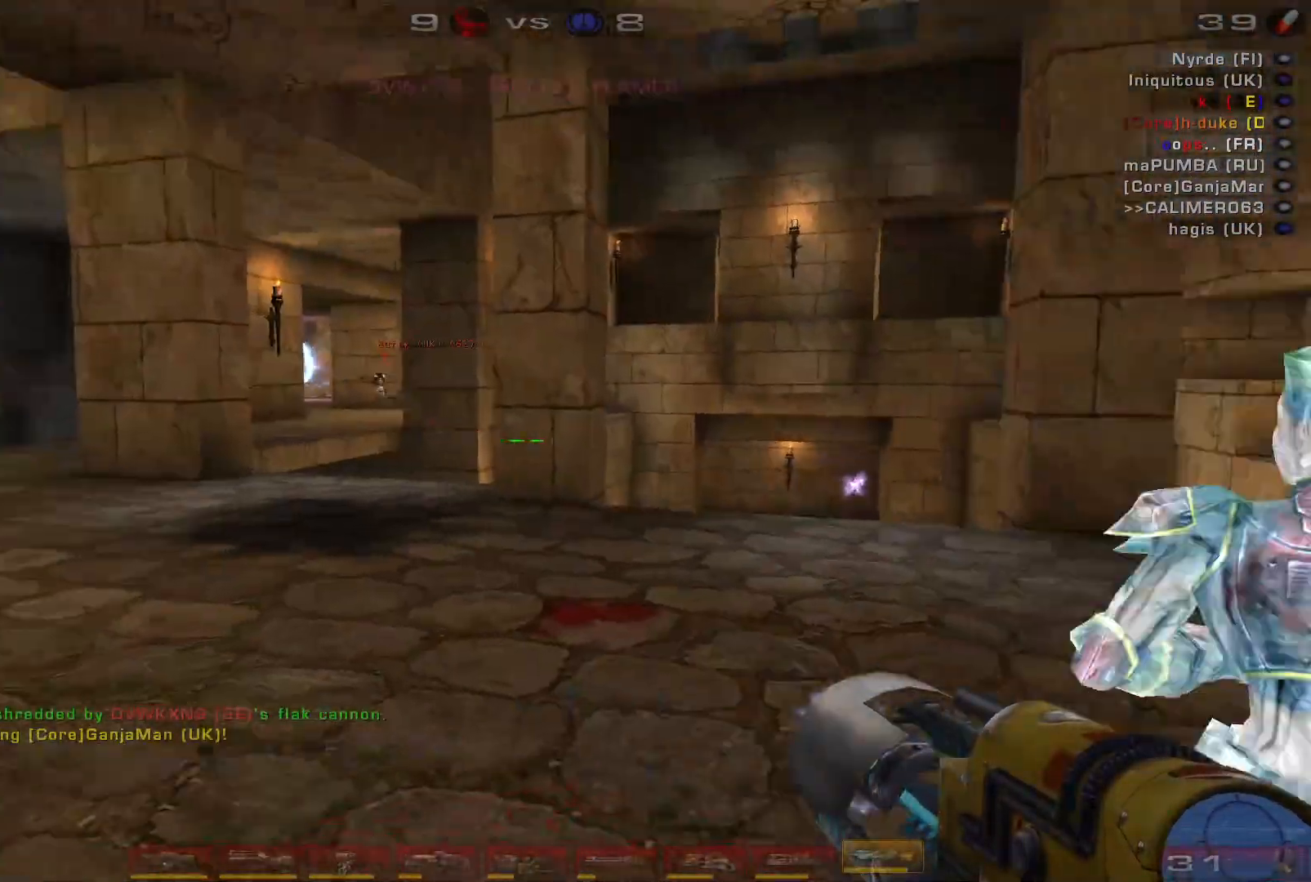
{"keys": ["space"], "mouse": [], "events": [[33, "d", "down"], [33, "w", "down"], [100, "d", "up"], [267, "w", "up"], [500, "space", "down"]]}
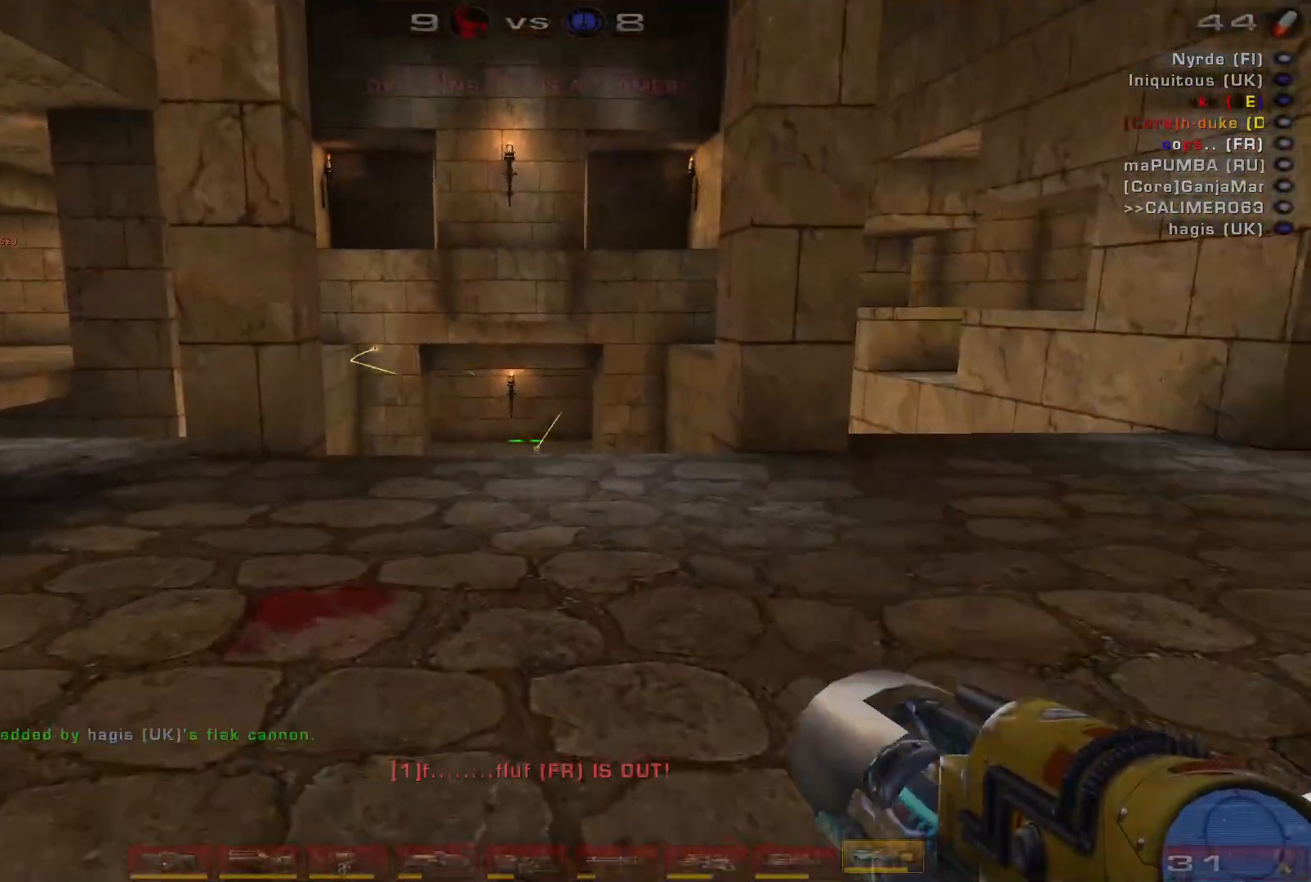
{"keys": [], "mouse": [], "events": [[133, "space", "up"], [267, "space", "down"], [433, "space", "up"]]}
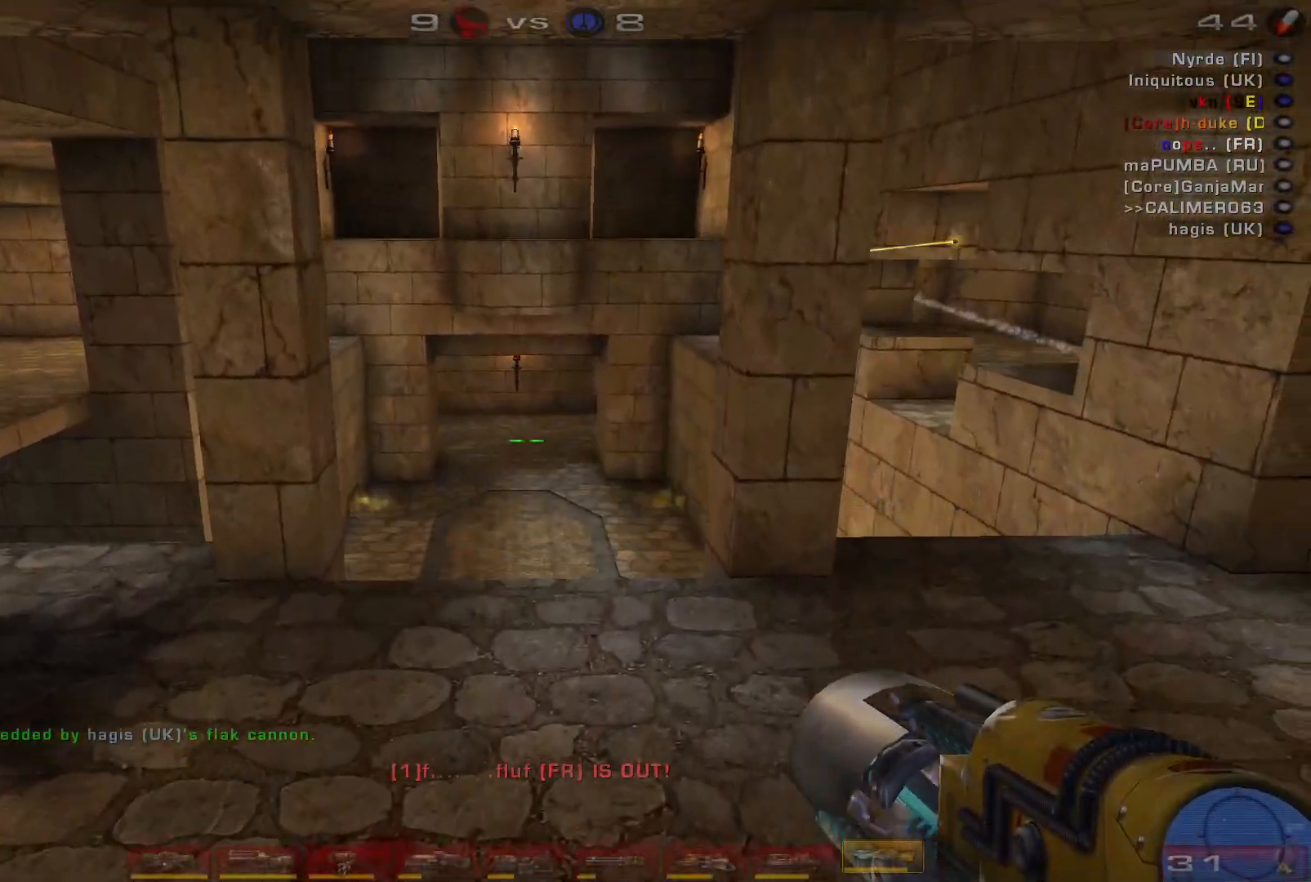
{"keys": ["d", "s"], "mouse": [], "events": [[300, "d", "down"], [300, "s", "down"]]}
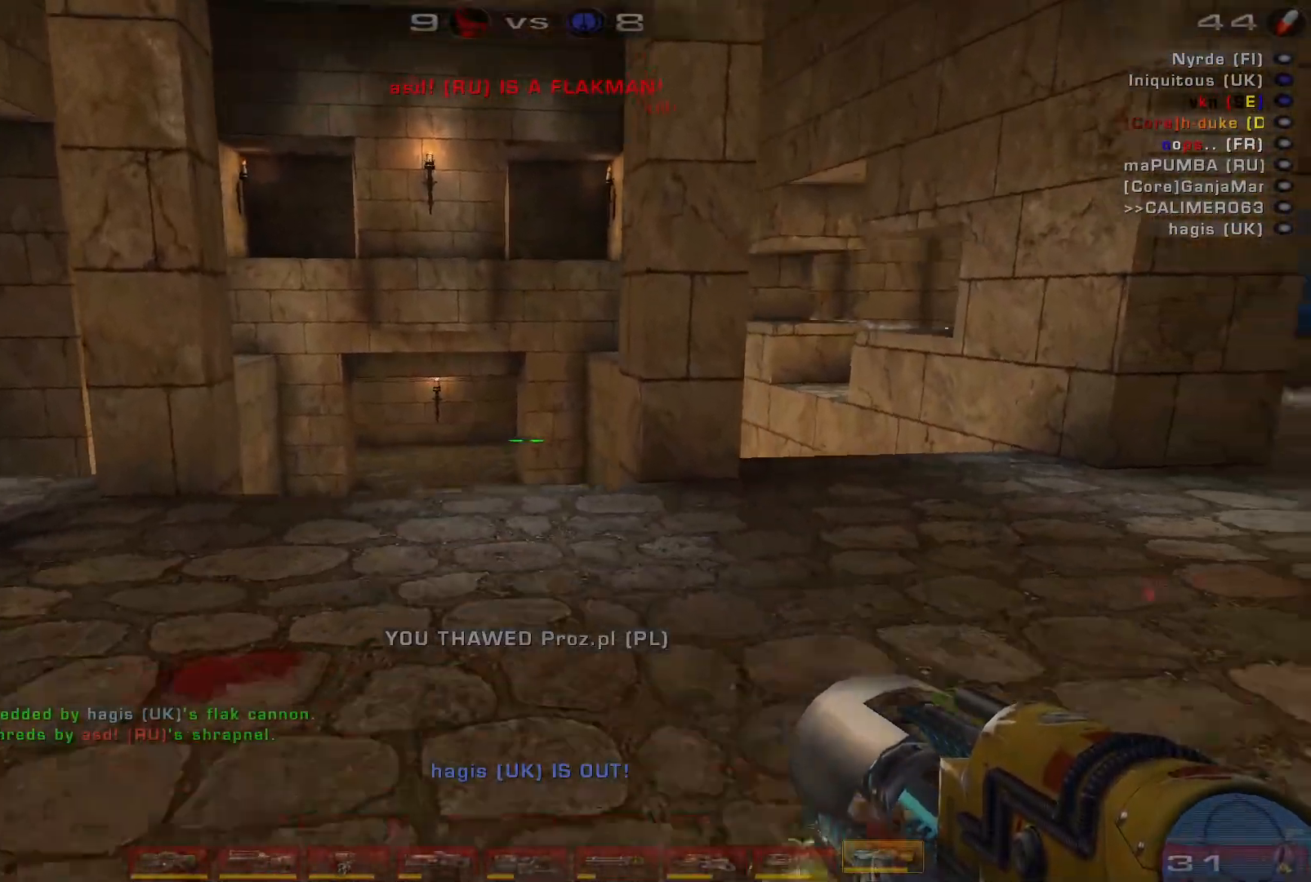
{"keys": [], "mouse": [], "events": [[100, "s", "up"], [333, "d", "up"]]}
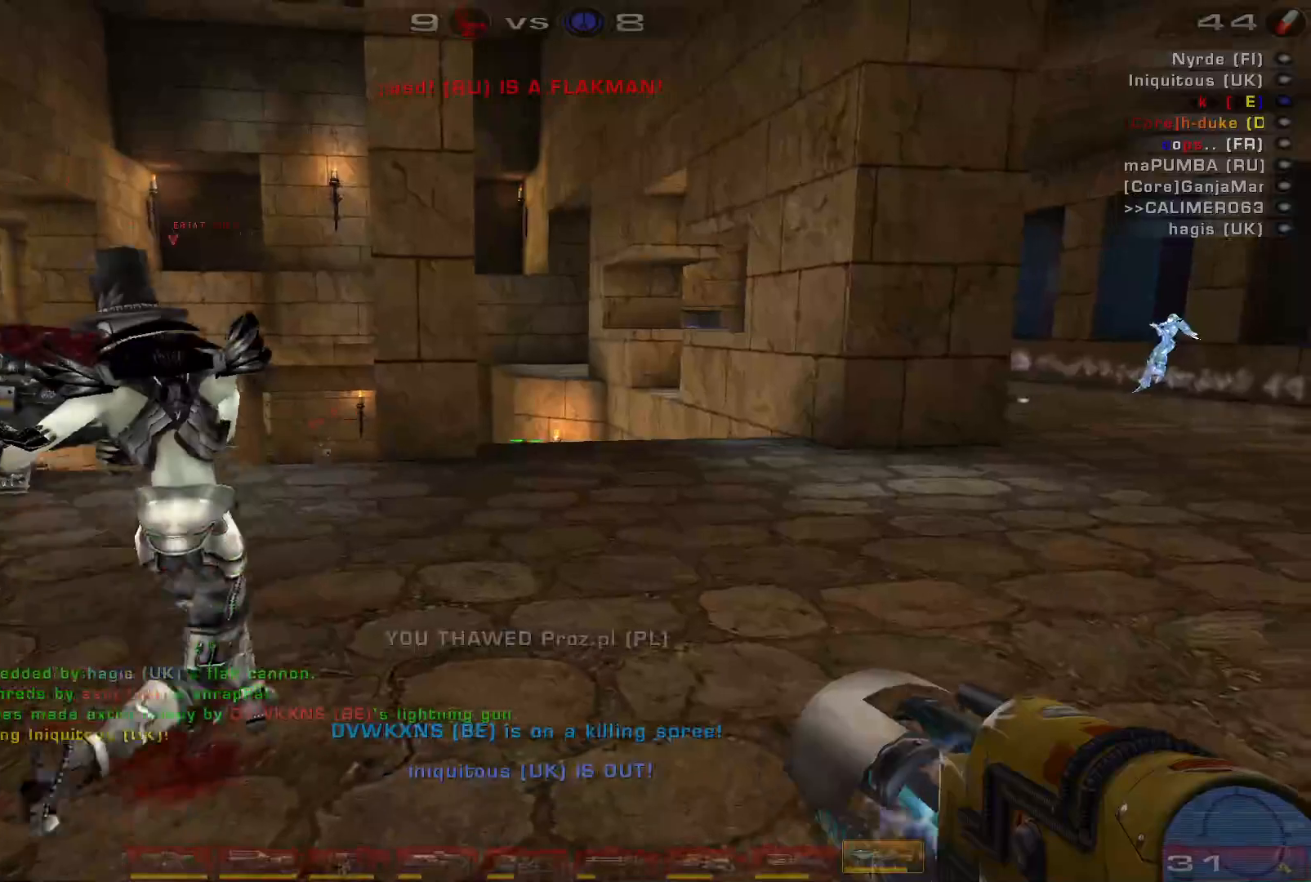
{"keys": ["a", "w"], "mouse": [], "events": [[200, "w", "down"], [333, "a", "down"]]}
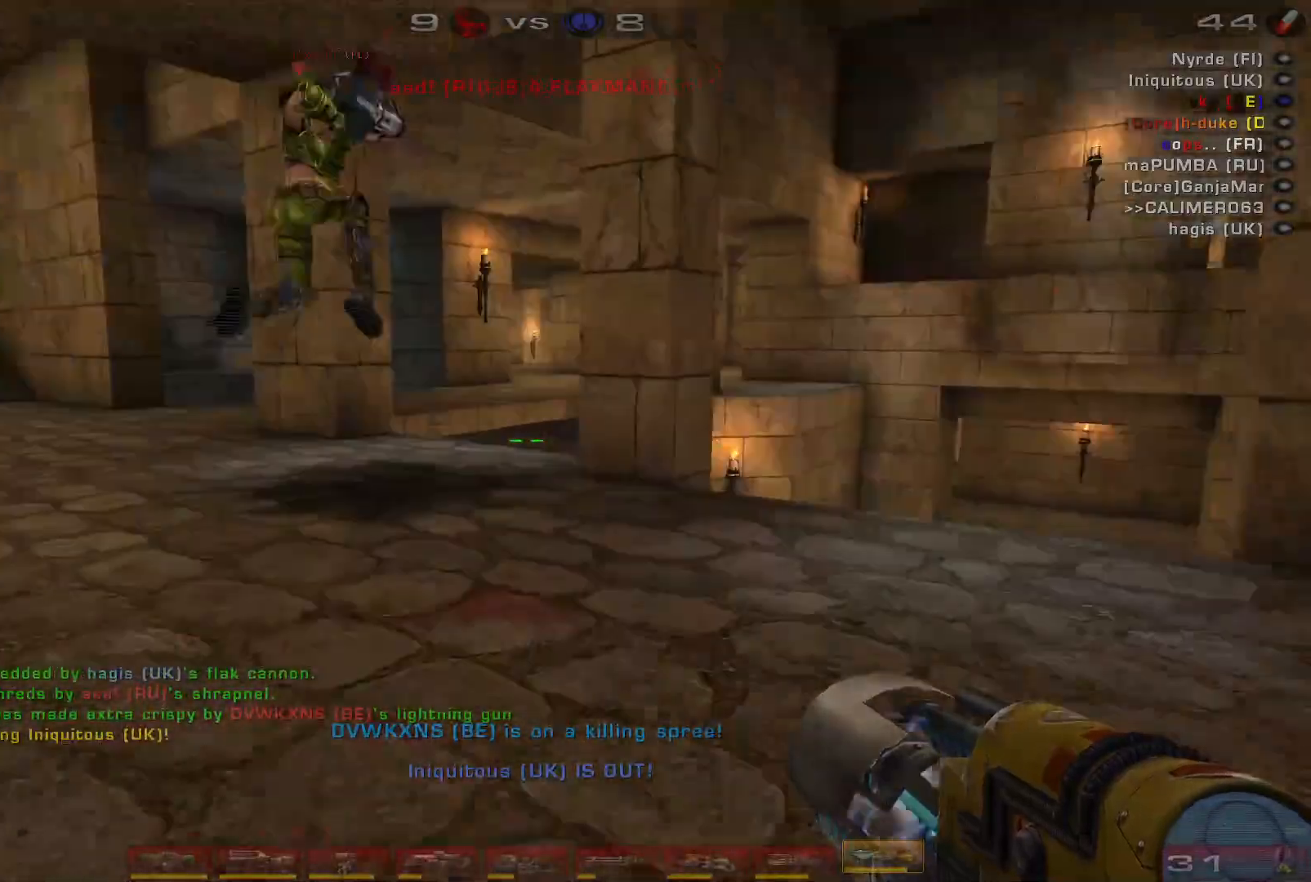
{"keys": ["a", "w"], "mouse": [], "events": []}
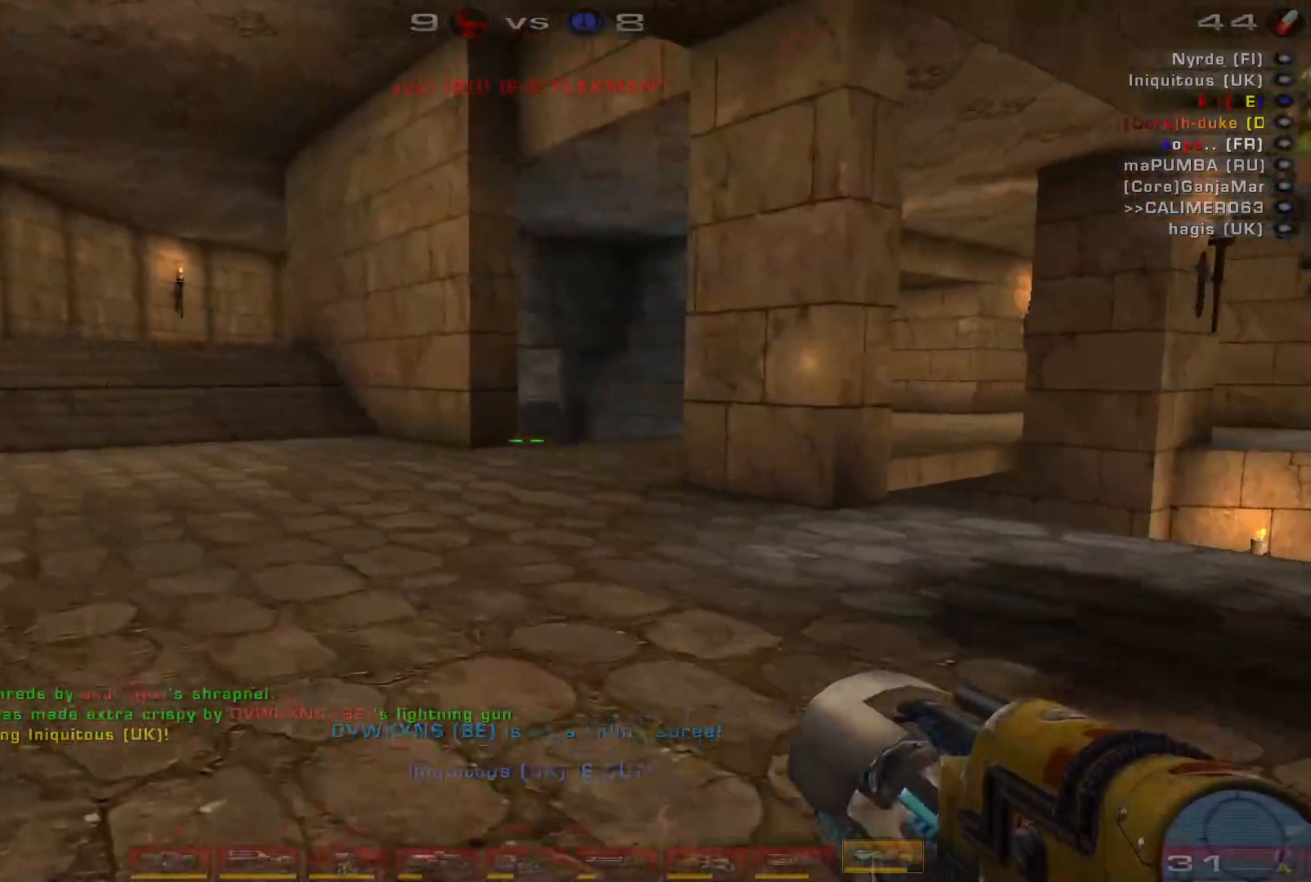
{"keys": ["a", "w"], "mouse": [], "events": [[33, "a", "up"], [167, "a", "down"], [267, "a", "up"], [333, "a", "down"]]}
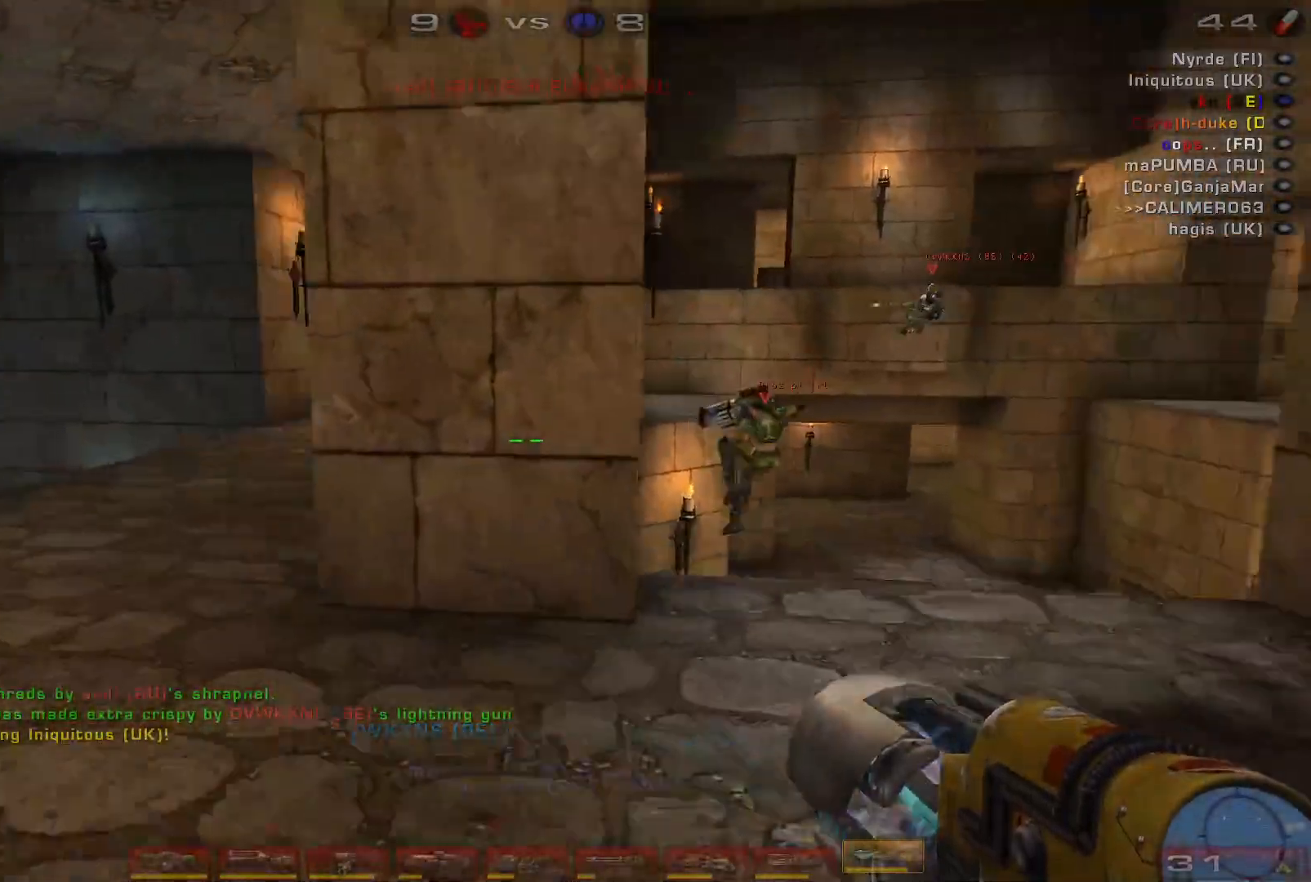
{"keys": ["w"], "mouse": [], "events": [[333, "a", "up"]]}
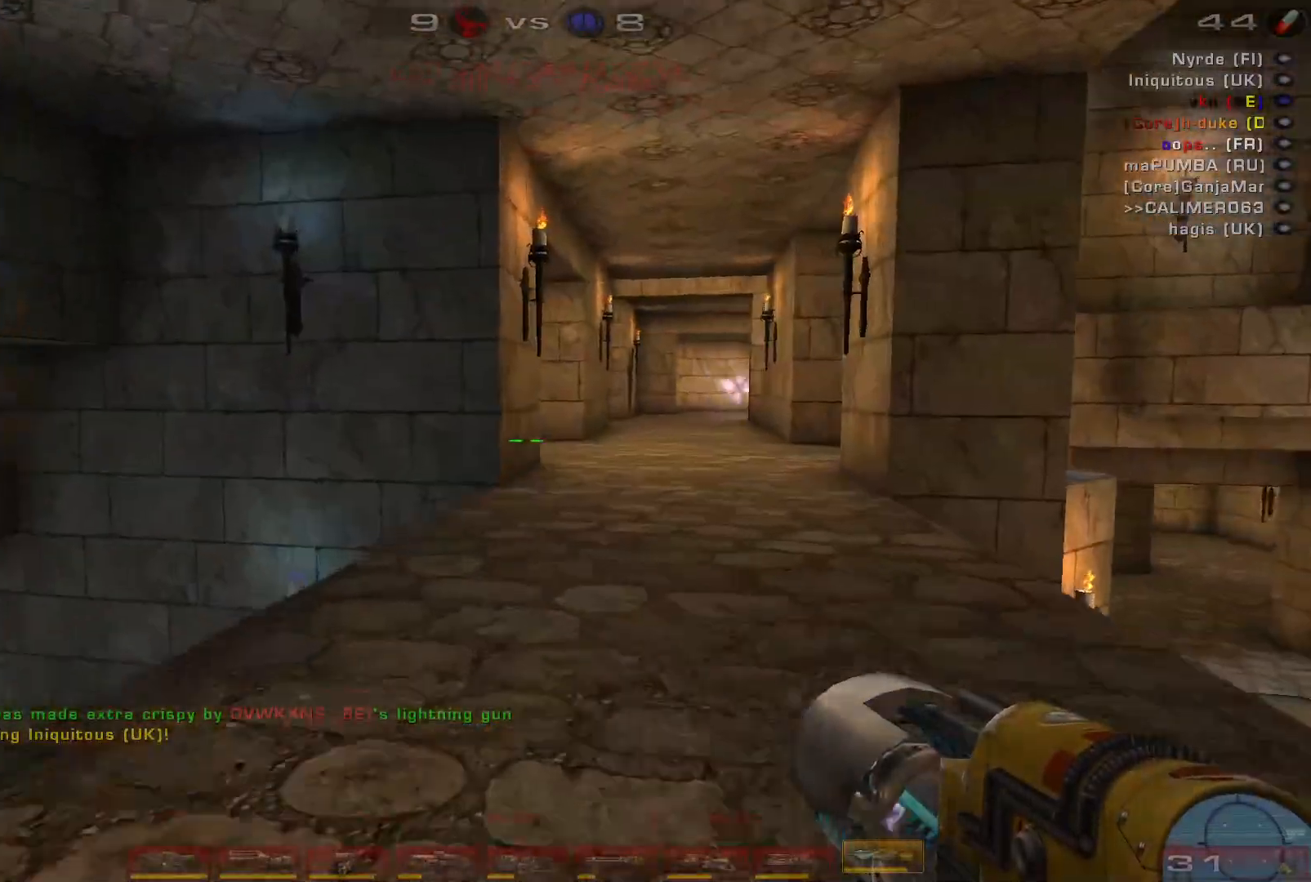
{"keys": ["a"], "mouse": [], "events": [[133, "d", "down"], [167, "w", "up"], [400, "a", "down"], [400, "d", "up"]]}
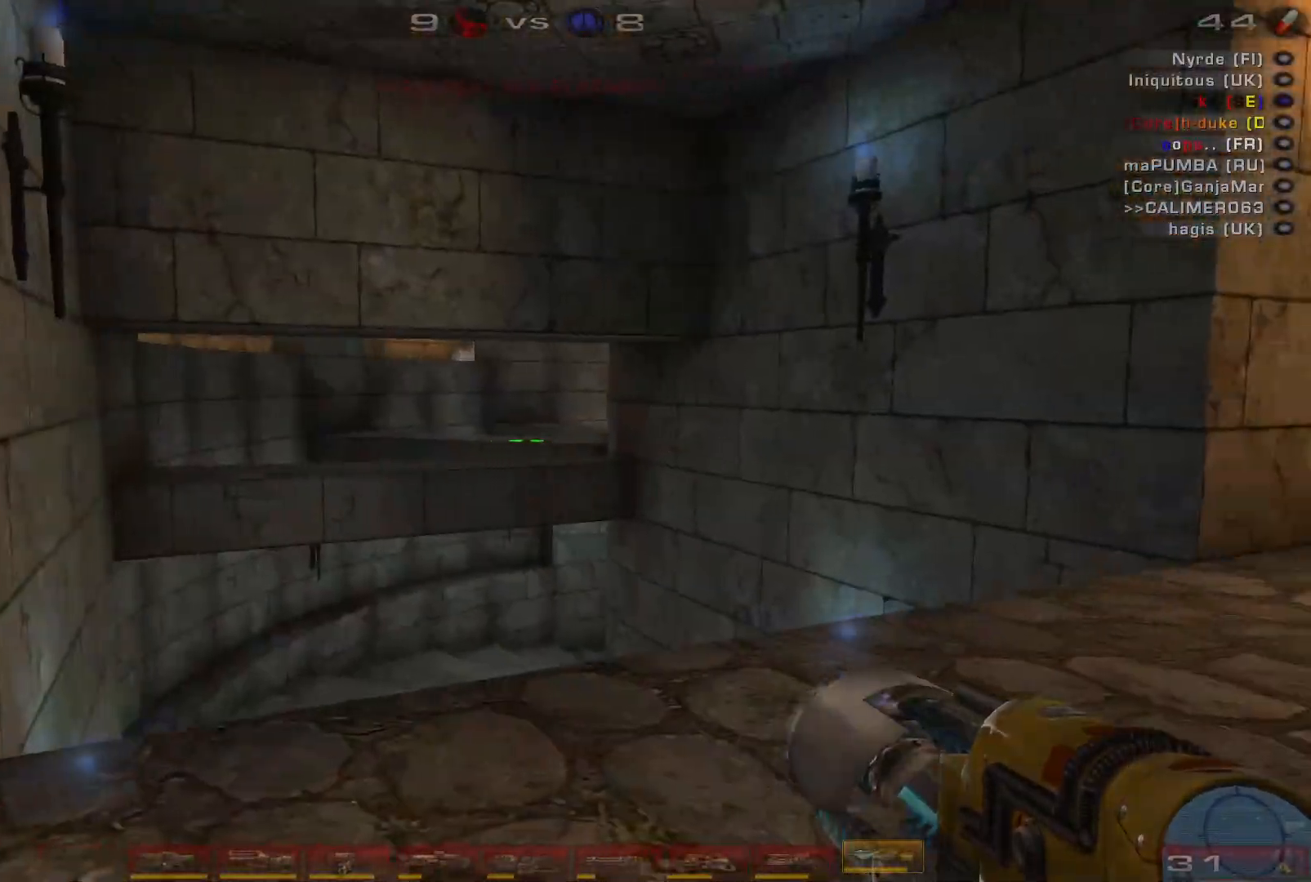
{"keys": ["a"], "mouse": [], "events": []}